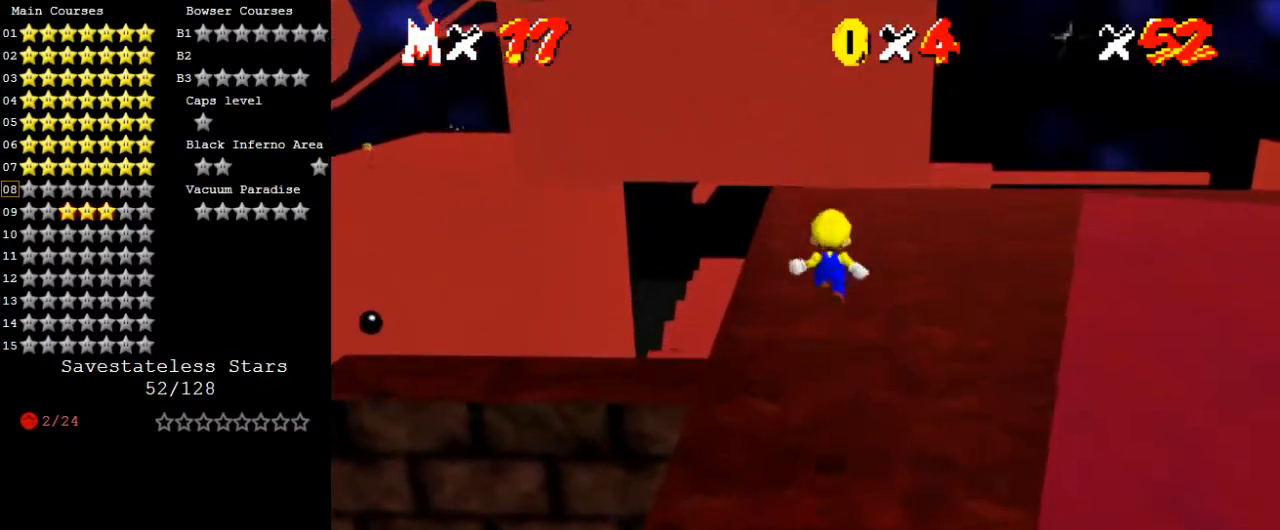
Gameplay with keyboard; each line is a JSON object with the keys held at the frame after it. "events" lists presses ("down") and releases ("up") of "a", "c", "ctrl", "d", "down", "left", "return", "right", "s", "shift", "up", "w", "x" and "y" between this image and that frame as [ms after this image, input, new state], when the widget could be followed in between. No other keys are recorded. Mouse input is not recorded.
{"keys": [], "events": [[67, "up", "down"], [100, "left", "down"], [167, "d", "down"], [233, "d", "up"], [233, "left", "up"], [233, "up", "up"], [300, "d", "down"], [400, "d", "up"]]}
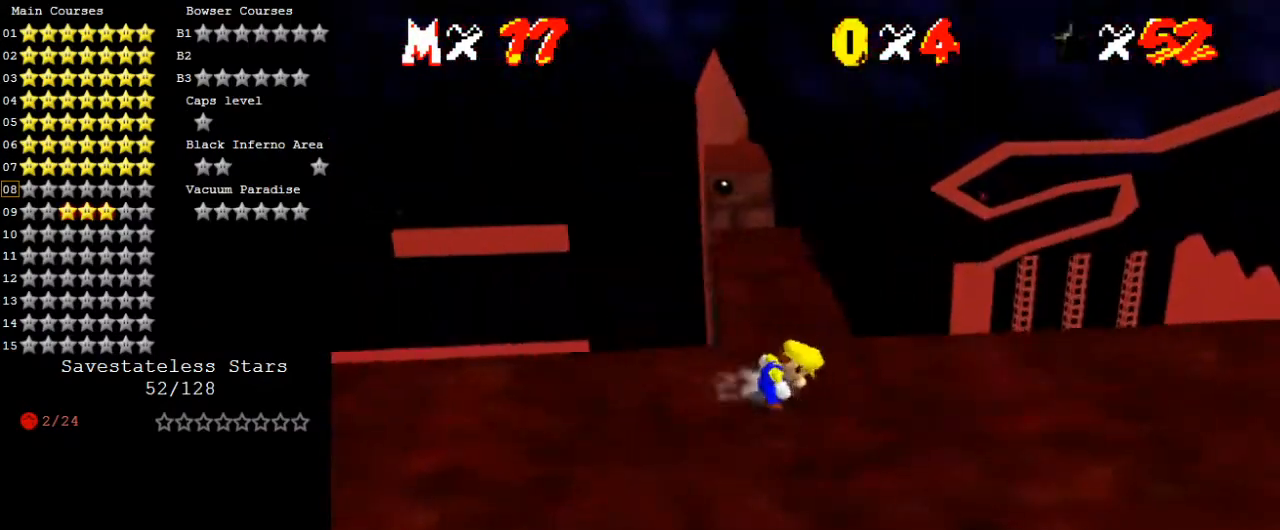
{"keys": ["shift", "up"], "events": [[33, "up", "down"], [500, "shift", "down"]]}
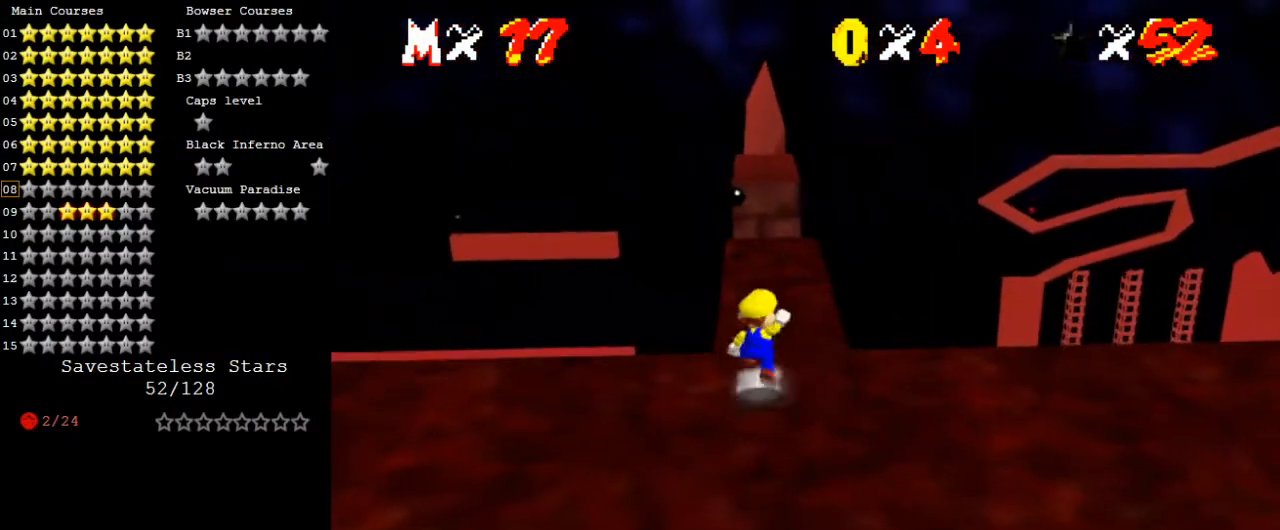
{"keys": ["up"], "events": [[67, "up", "up"], [167, "shift", "up"], [233, "right", "down"], [233, "up", "down"], [400, "right", "up"]]}
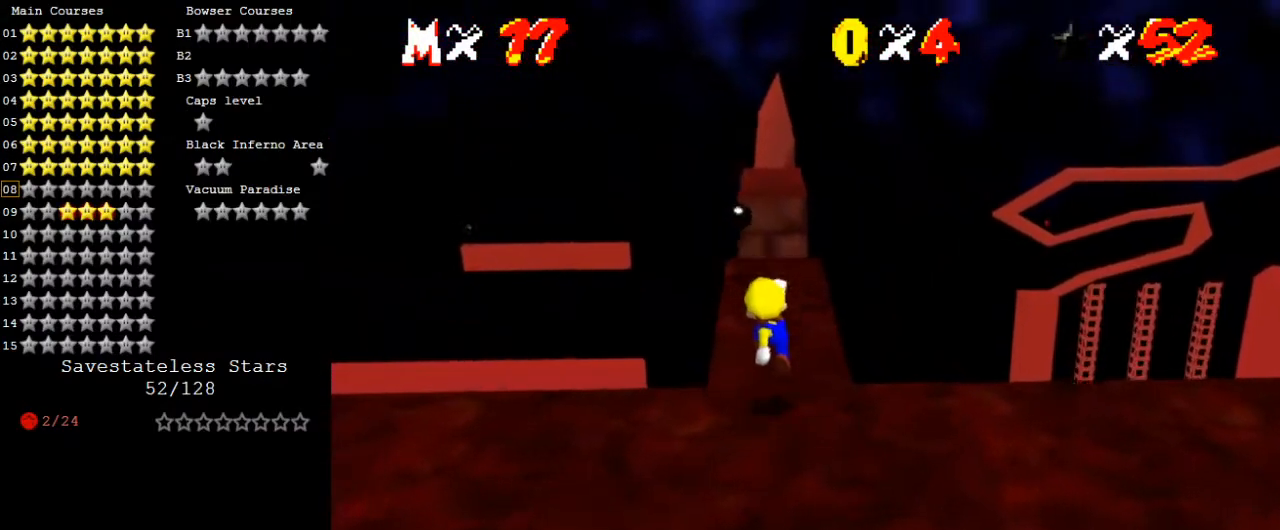
{"keys": [], "events": [[100, "a", "down"], [133, "up", "up"], [233, "a", "up"], [367, "a", "down"], [500, "a", "up"]]}
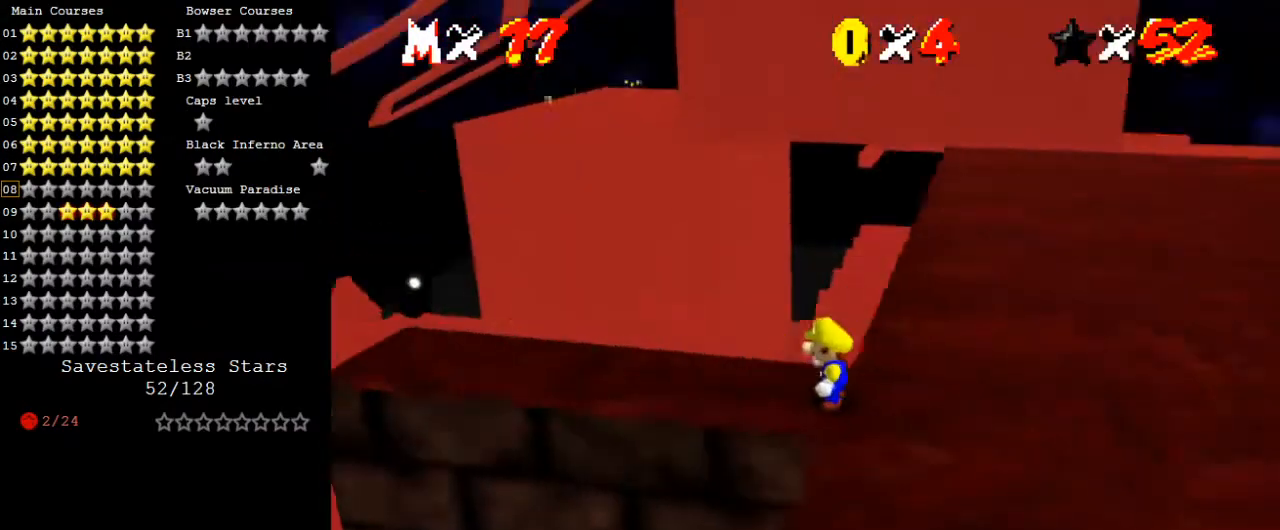
{"keys": ["left", "shift"], "events": [[267, "left", "down"], [467, "shift", "down"]]}
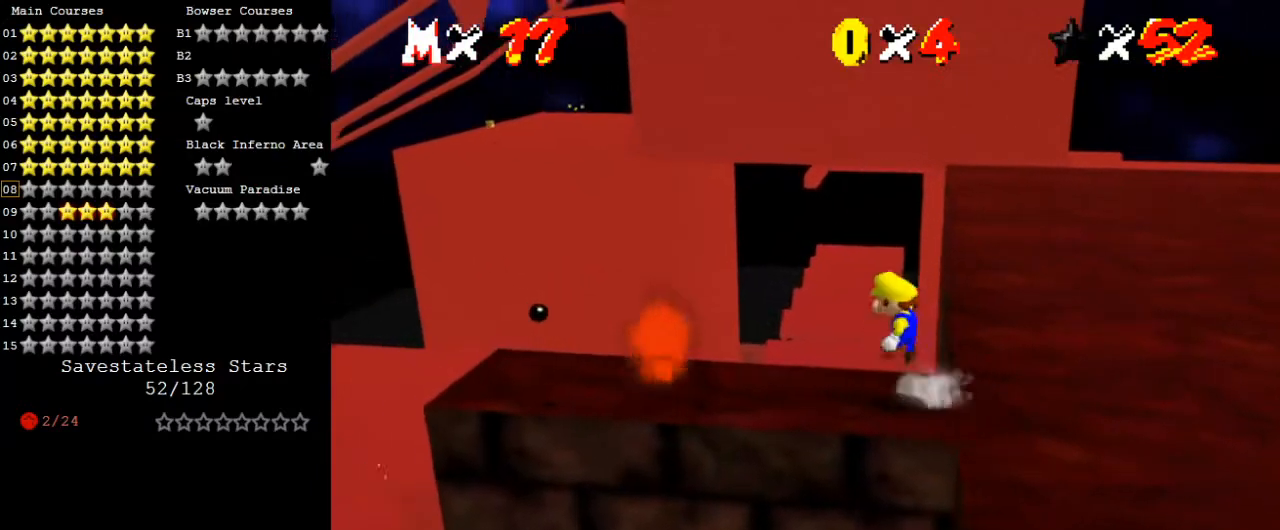
{"keys": [], "events": [[267, "left", "up"], [300, "ctrl", "down"], [400, "ctrl", "up"], [400, "shift", "up"]]}
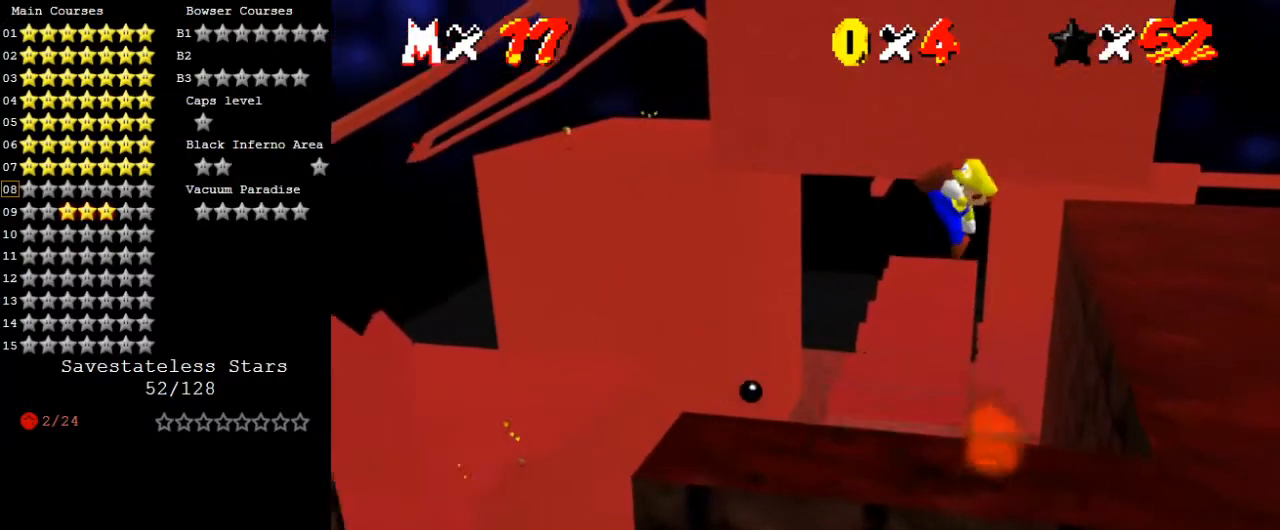
{"keys": ["left"], "events": [[33, "right", "down"], [233, "right", "up"], [433, "left", "down"]]}
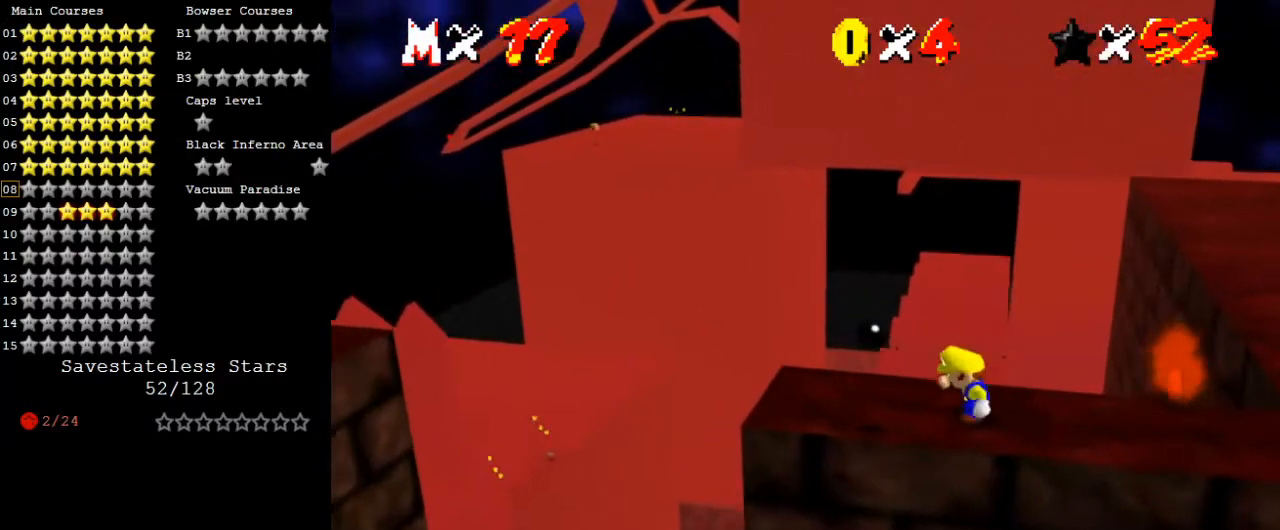
{"keys": ["left", "shift", "y"], "events": [[367, "y", "down"], [433, "shift", "down"]]}
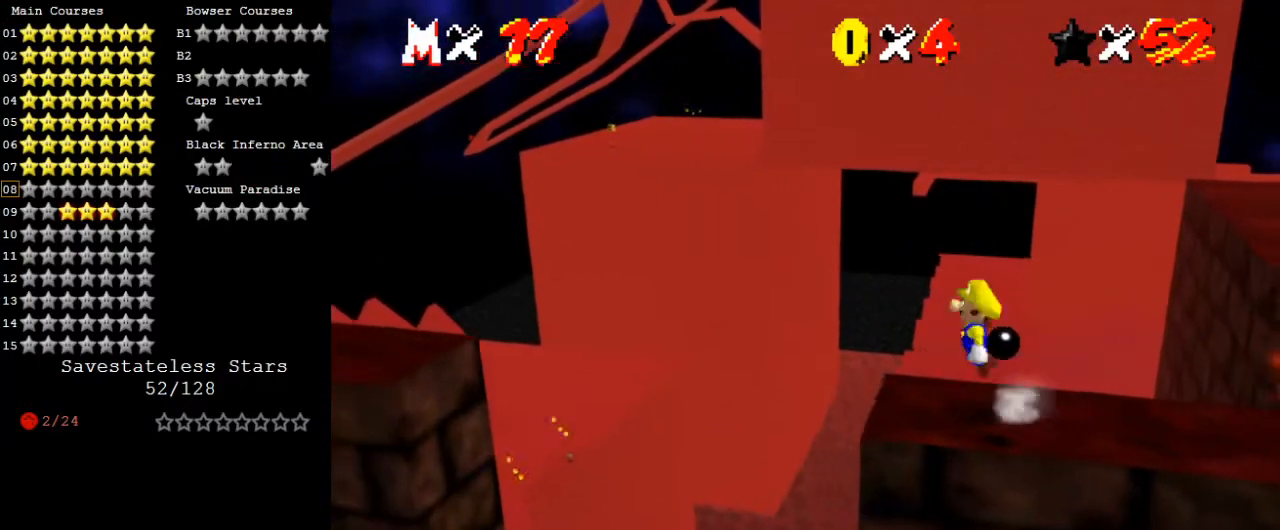
{"keys": ["left"], "events": [[67, "shift", "up"], [100, "y", "up"]]}
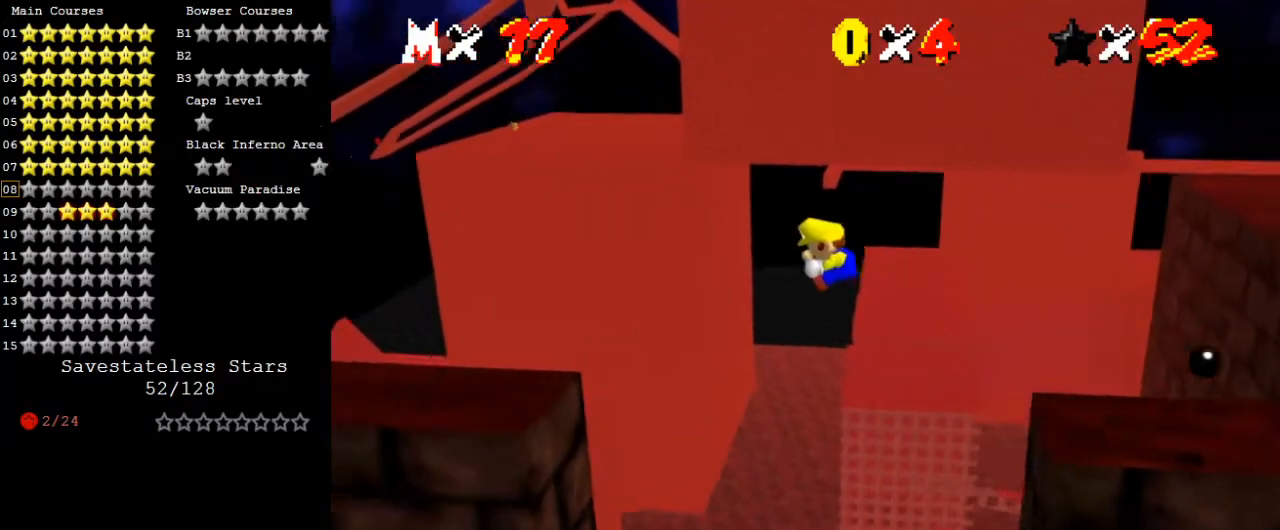
{"keys": [], "events": [[33, "left", "up"], [400, "d", "down"], [467, "d", "up"]]}
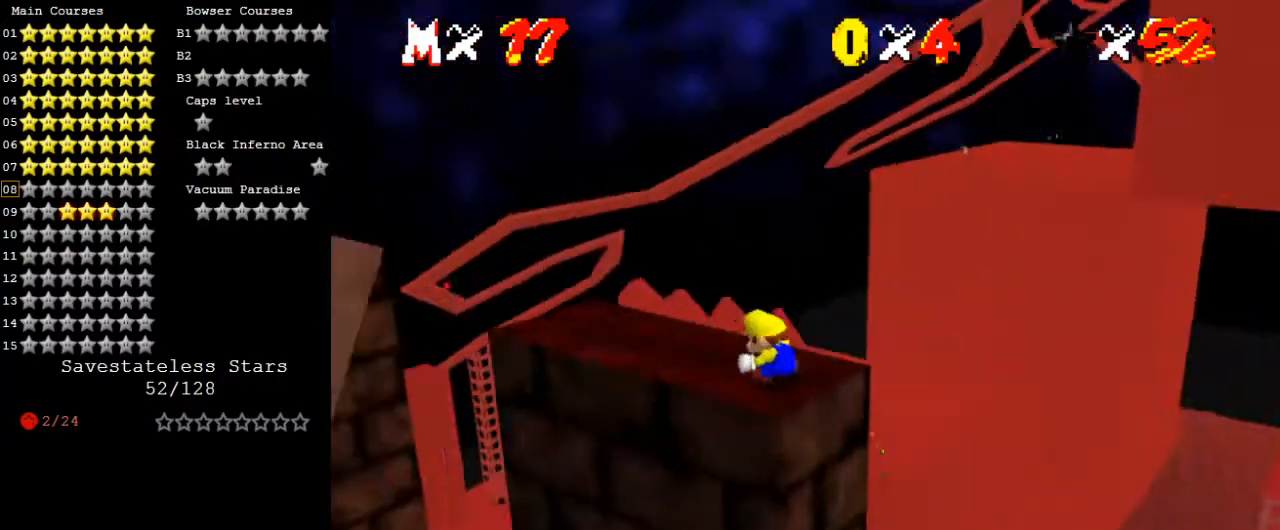
{"keys": [], "events": [[33, "d", "down"], [100, "d", "up"]]}
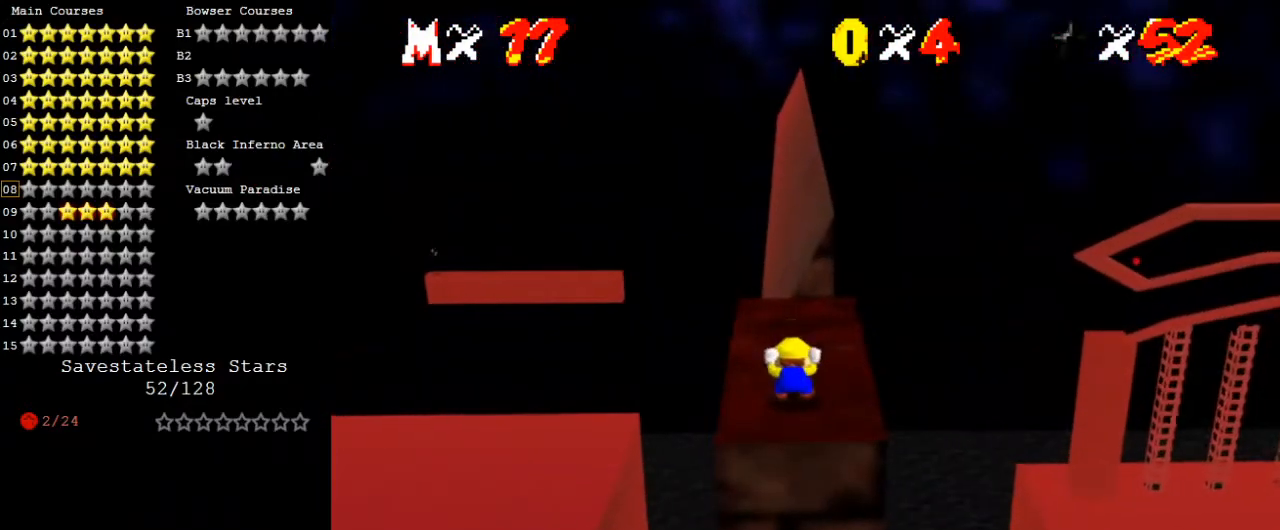
{"keys": [], "events": []}
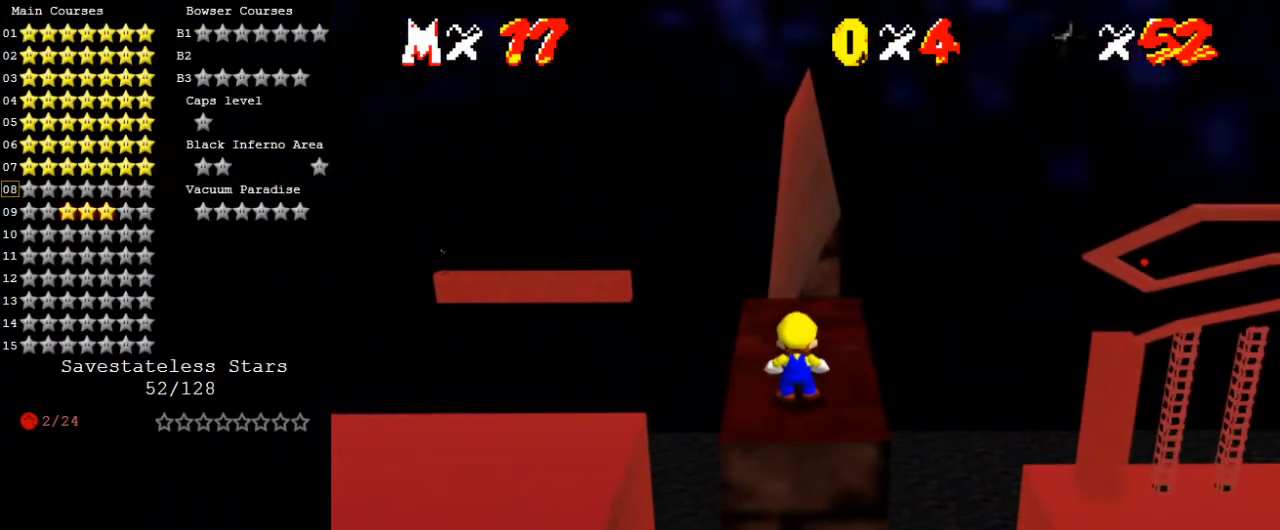
{"keys": [], "events": []}
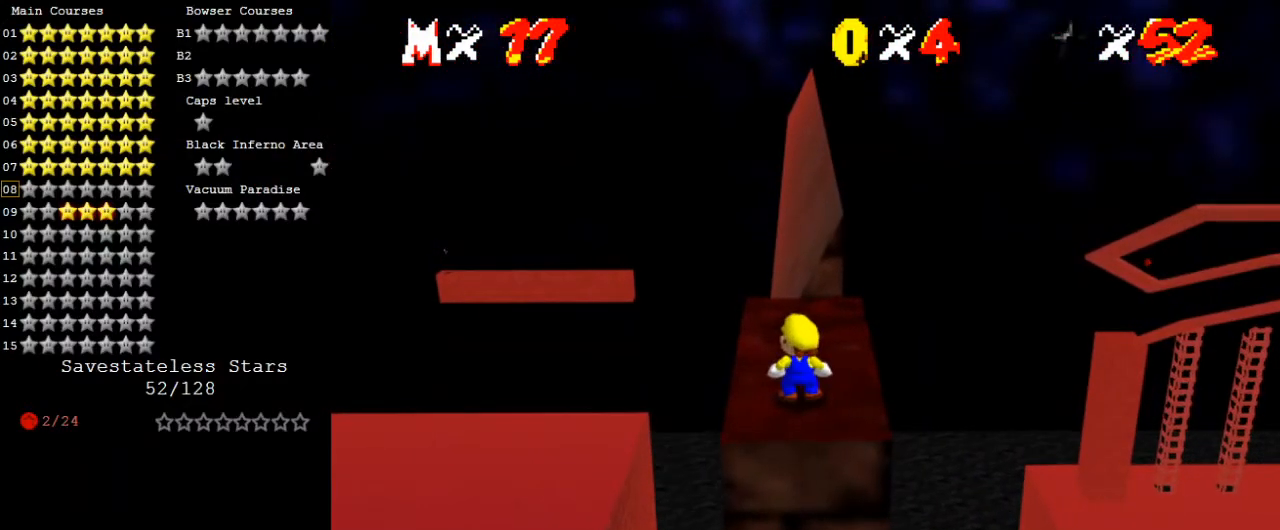
{"keys": [], "events": [[33, "down", "down"], [167, "down", "up"], [300, "up", "down"], [400, "up", "up"]]}
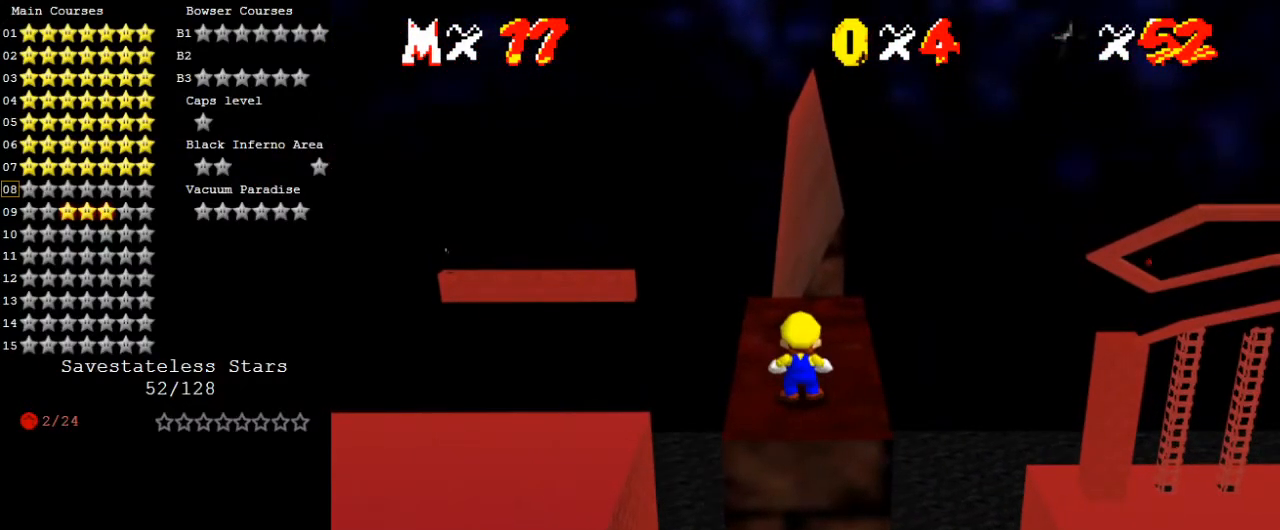
{"keys": [], "events": [[100, "shift", "down"], [133, "shift", "up"], [233, "a", "down"], [267, "a", "up"], [367, "a", "down"], [467, "a", "up"]]}
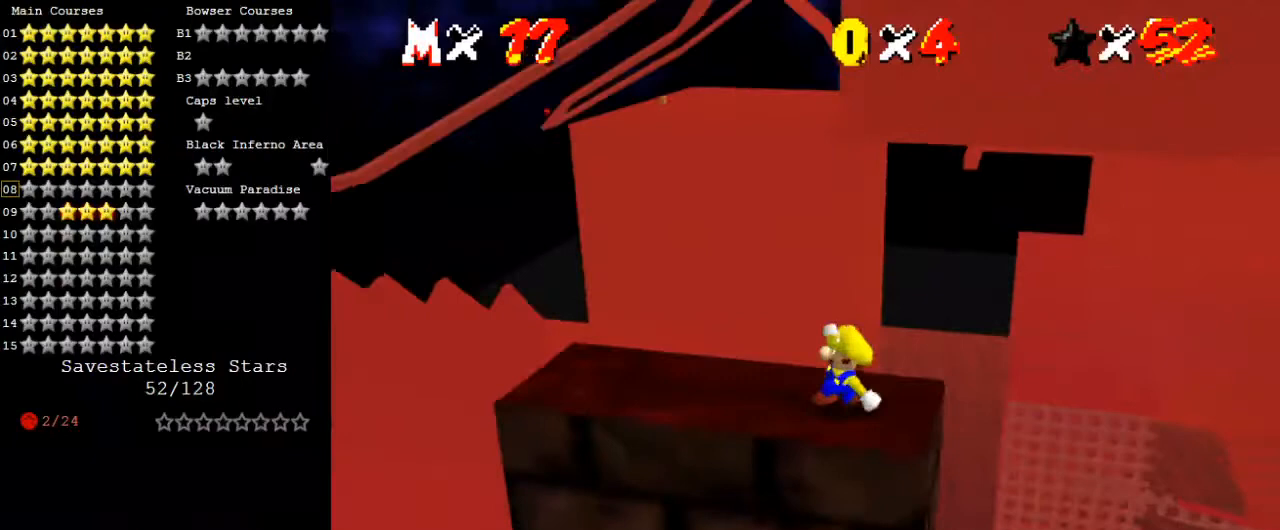
{"keys": [], "events": [[133, "shift", "down"], [233, "right", "down"], [300, "shift", "up"], [467, "right", "up"]]}
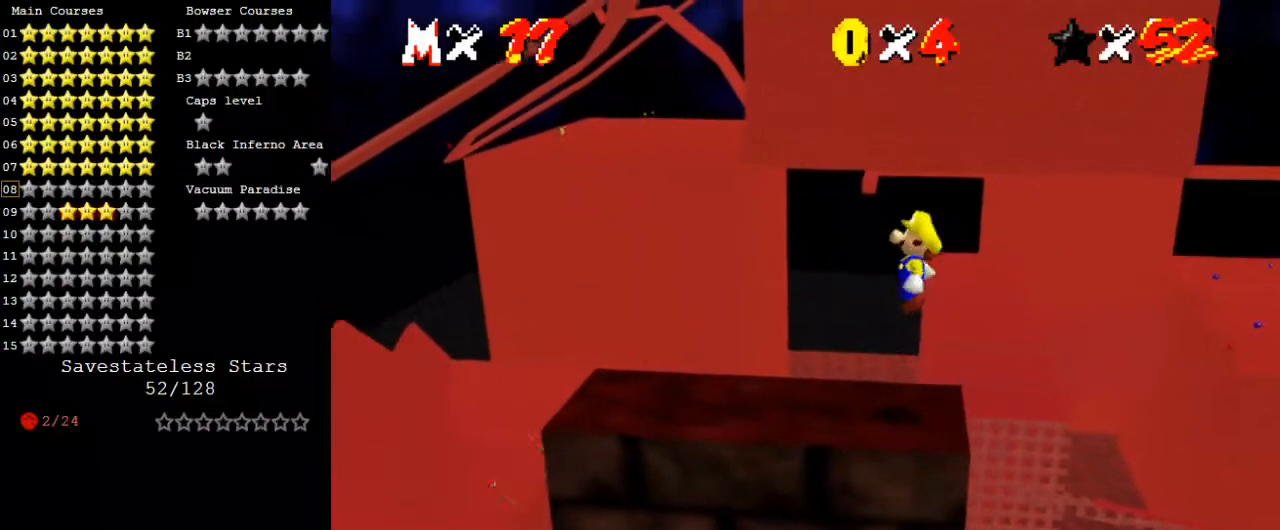
{"keys": [], "events": [[67, "left", "down"], [200, "left", "up"], [333, "d", "down"], [433, "d", "up"]]}
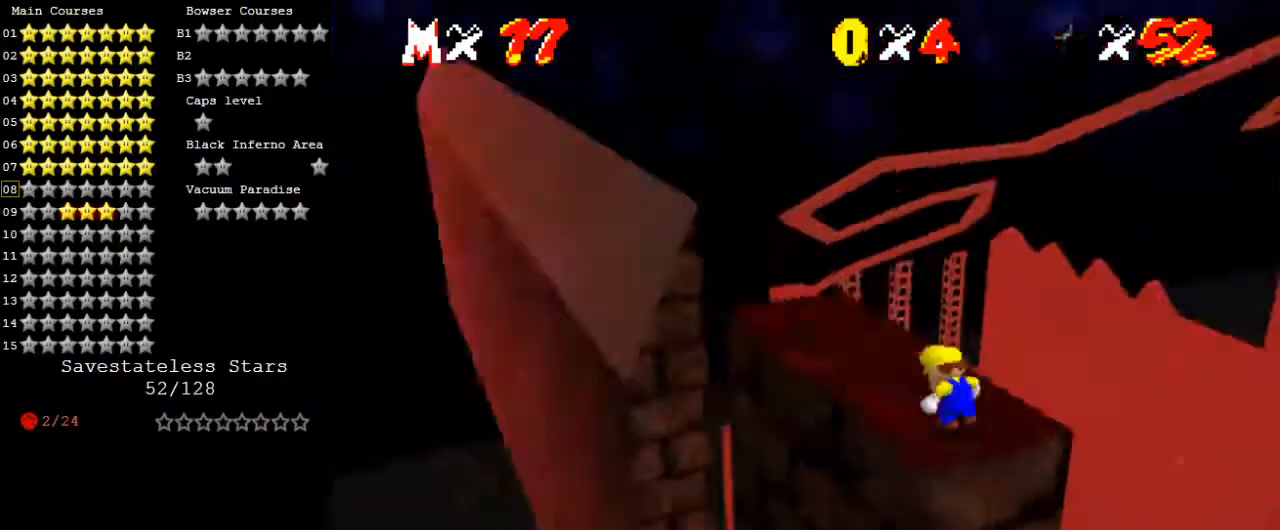
{"keys": [], "events": [[33, "d", "down"], [133, "d", "up"]]}
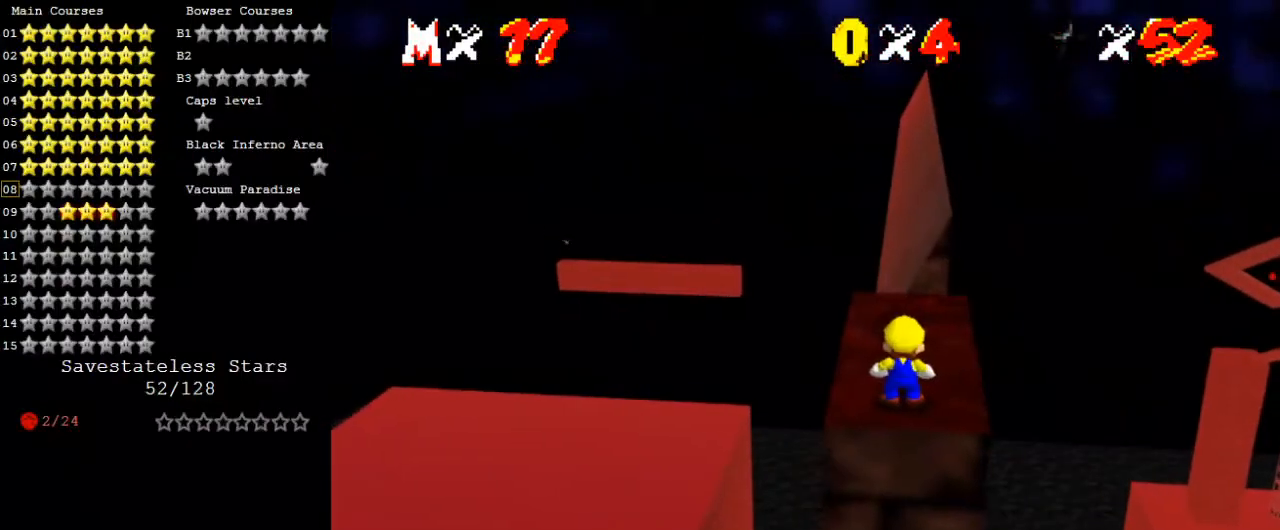
{"keys": ["up"], "events": [[133, "up", "down"]]}
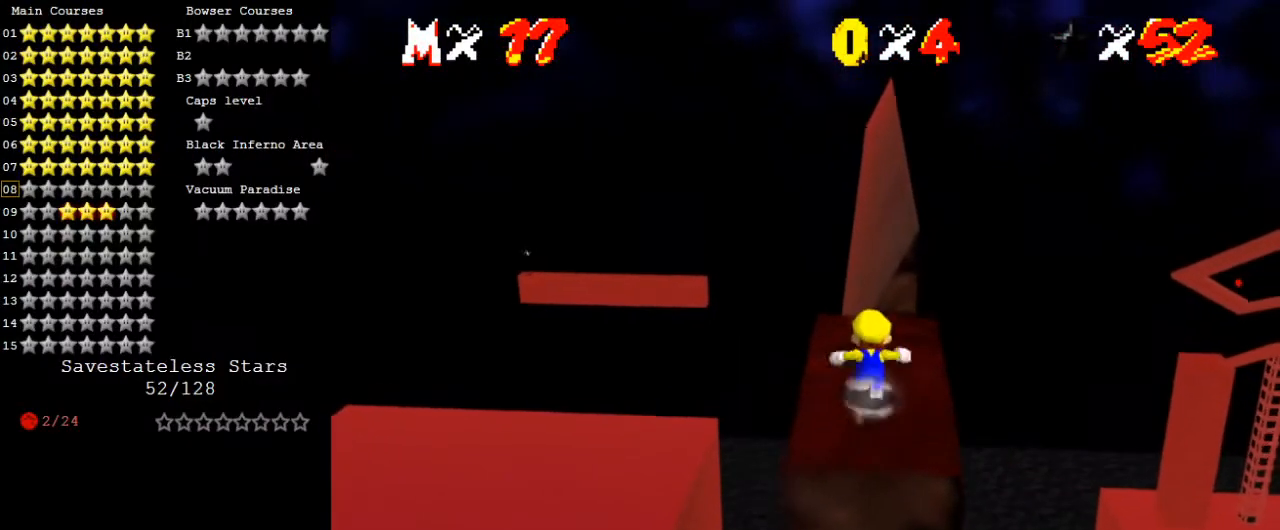
{"keys": ["shift", "up", "y"], "events": [[367, "y", "down"], [433, "shift", "down"]]}
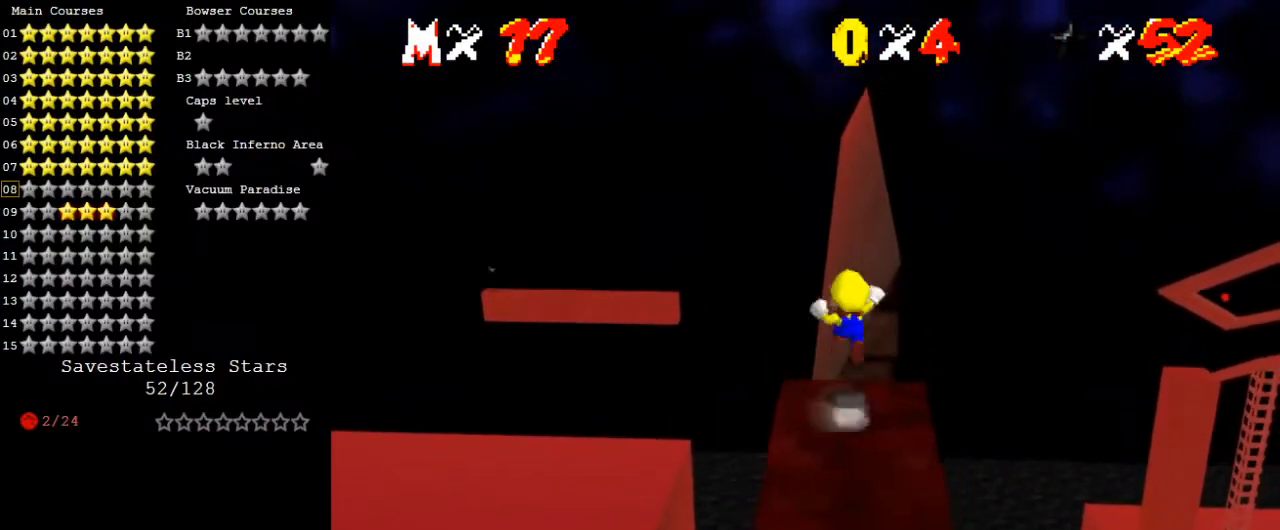
{"keys": ["shift", "up", "y"], "events": []}
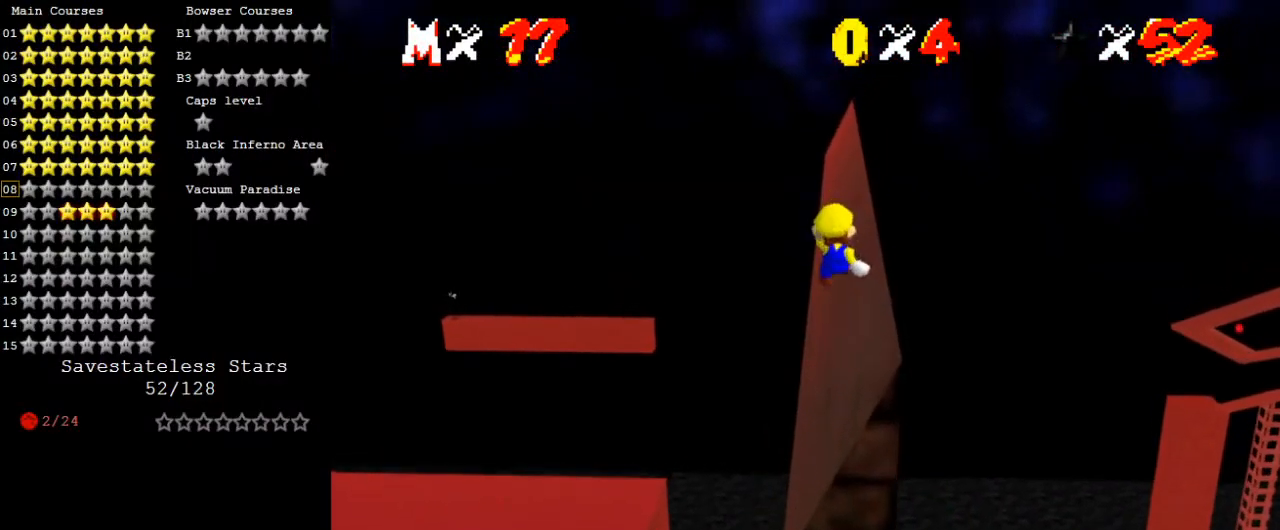
{"keys": ["right", "up", "y"], "events": [[67, "shift", "up"], [400, "right", "down"]]}
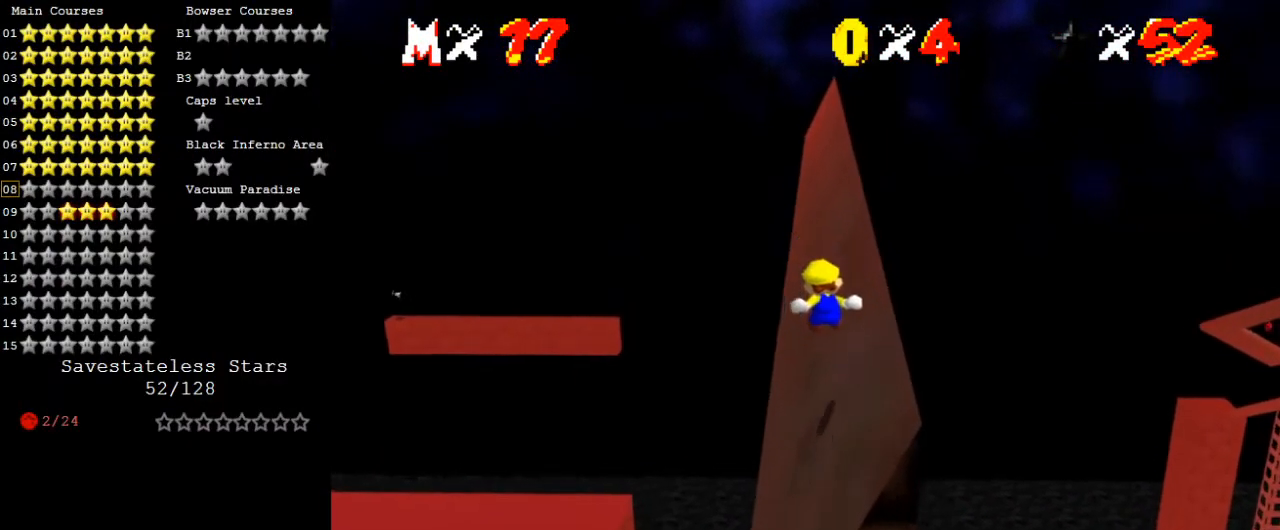
{"keys": ["shift", "up"], "events": [[33, "right", "up"], [267, "shift", "down"], [400, "y", "up"]]}
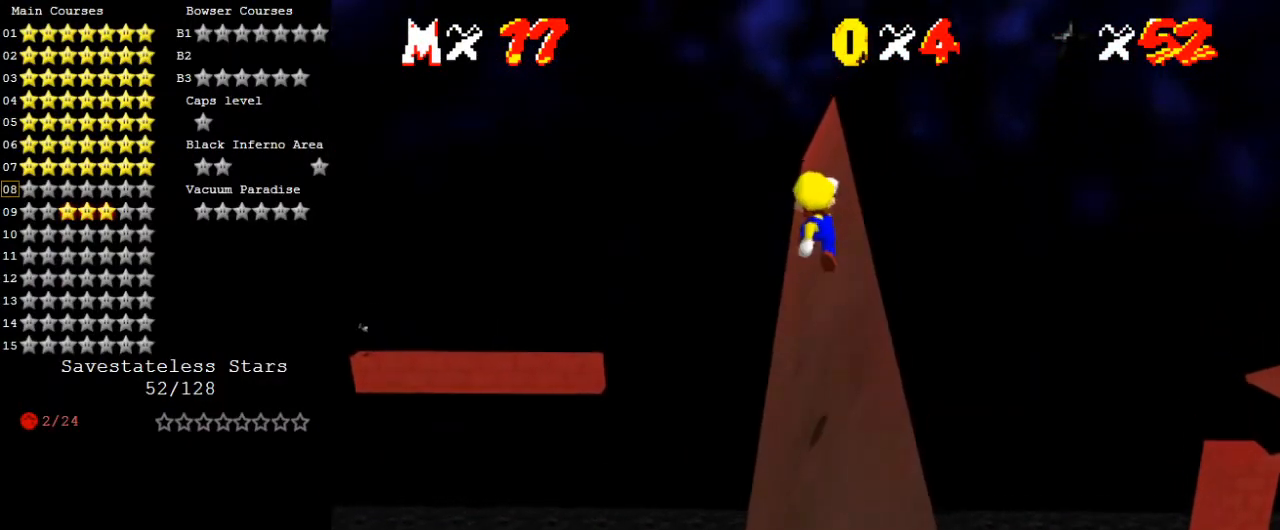
{"keys": ["shift", "up"], "events": []}
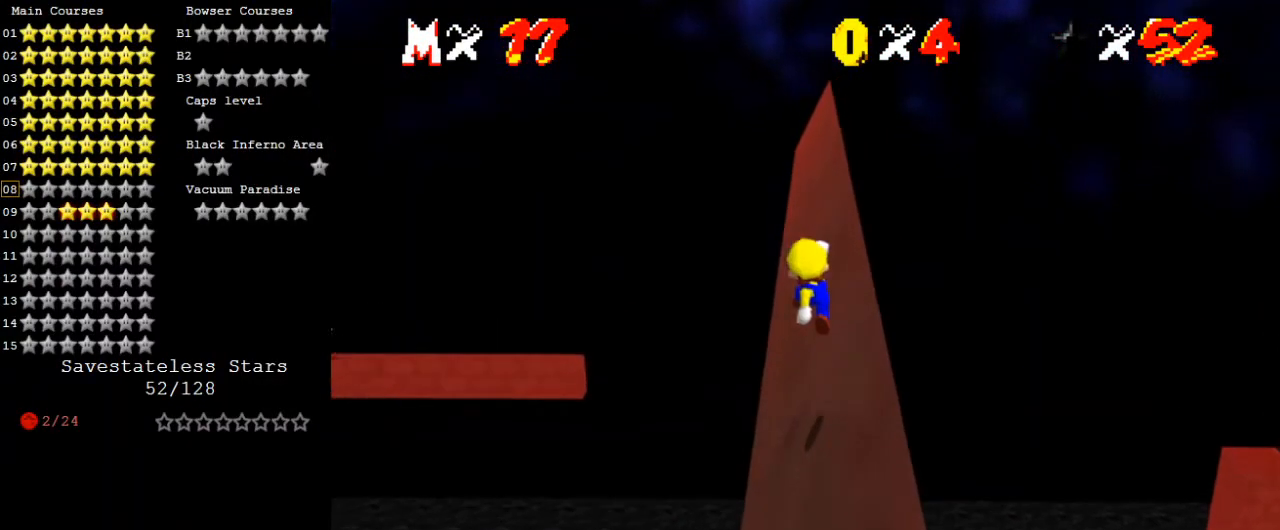
{"keys": ["ctrl", "shift", "up"], "events": [[433, "ctrl", "down"]]}
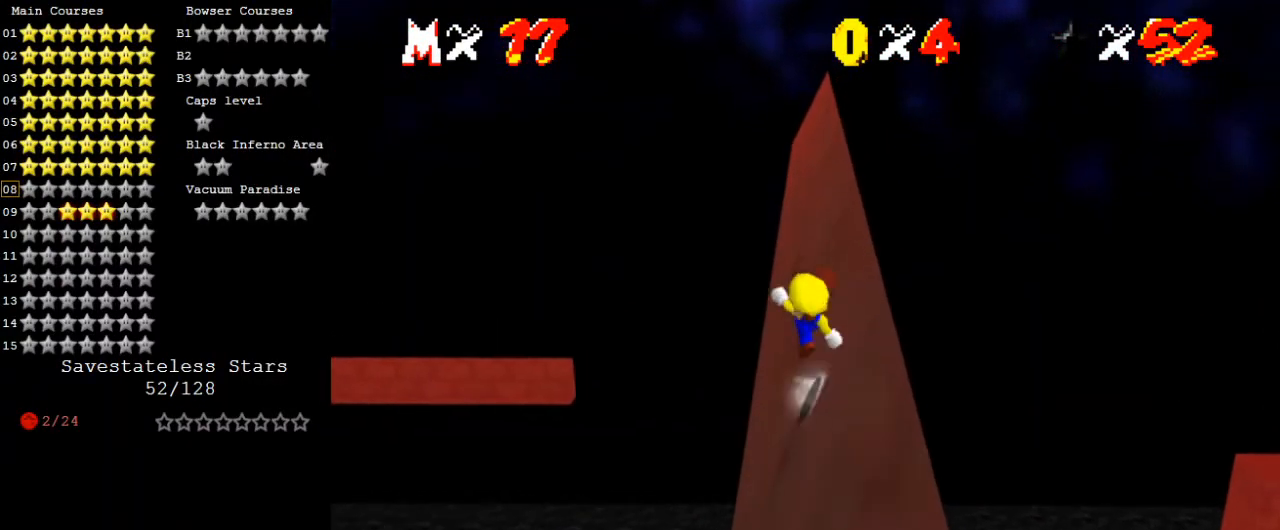
{"keys": ["ctrl", "shift", "up"], "events": [[133, "ctrl", "up"], [133, "right", "down"], [200, "right", "up"], [433, "ctrl", "down"]]}
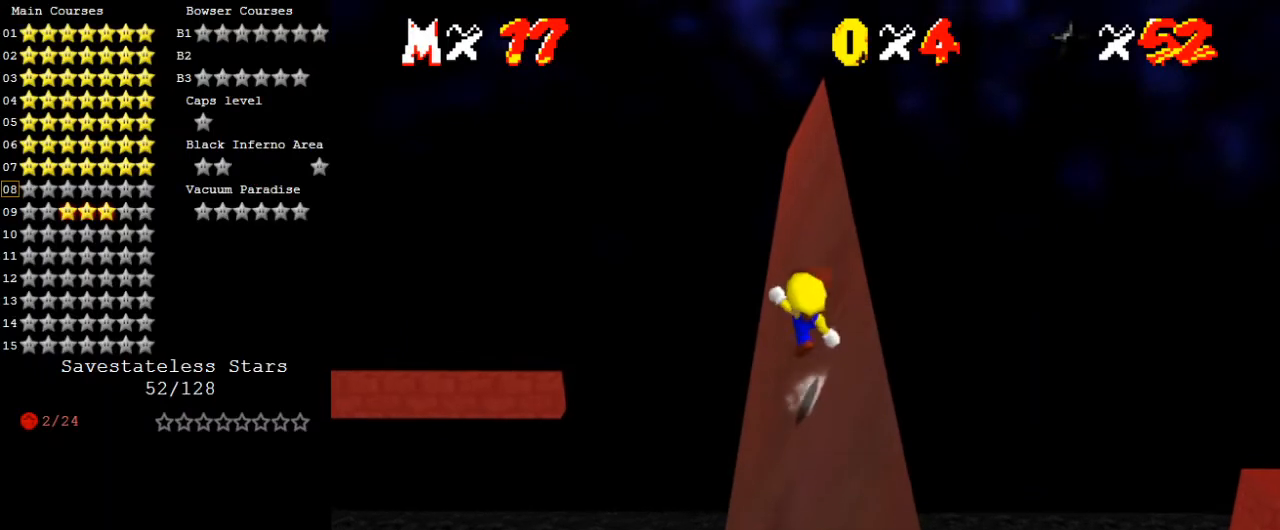
{"keys": ["ctrl", "shift", "up"], "events": [[133, "ctrl", "up"], [467, "ctrl", "down"]]}
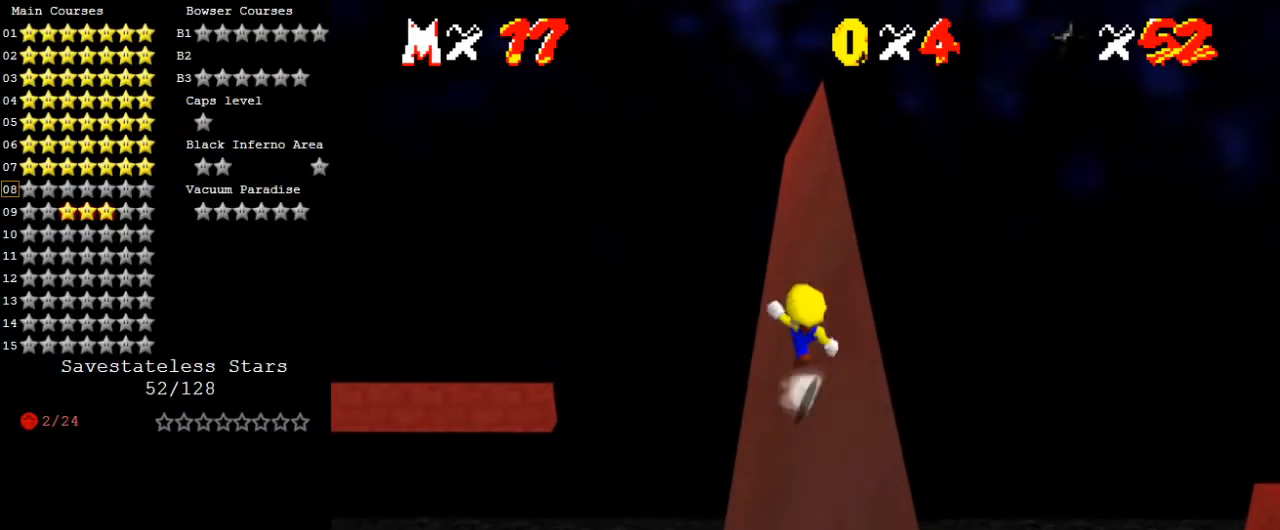
{"keys": ["shift", "up"], "events": [[133, "ctrl", "up"]]}
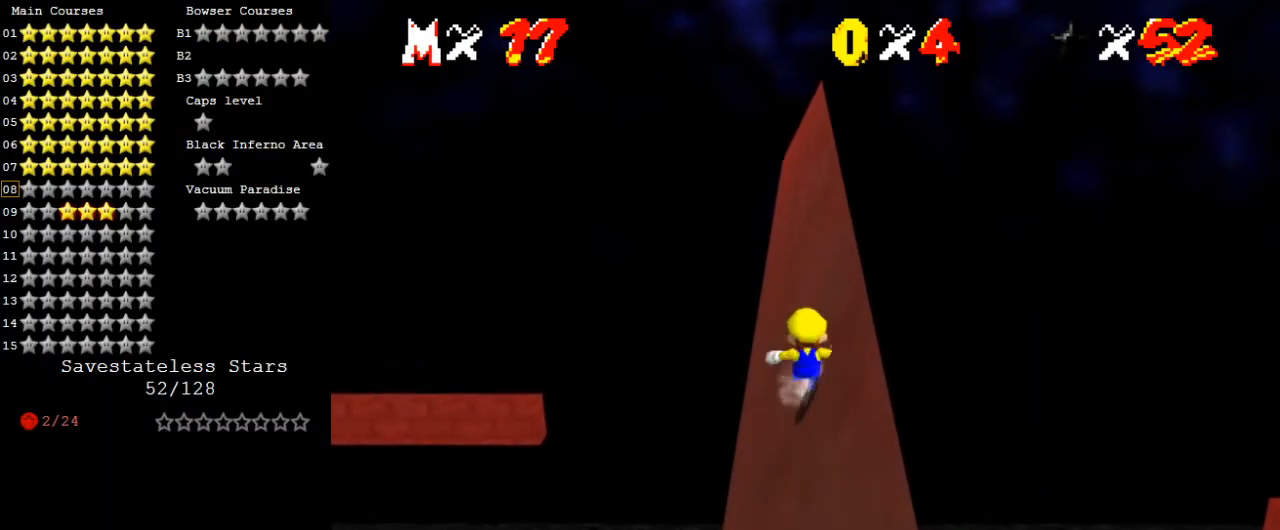
{"keys": ["shift", "up"], "events": [[33, "ctrl", "down"], [167, "right", "down"], [200, "ctrl", "up"], [200, "right", "up"]]}
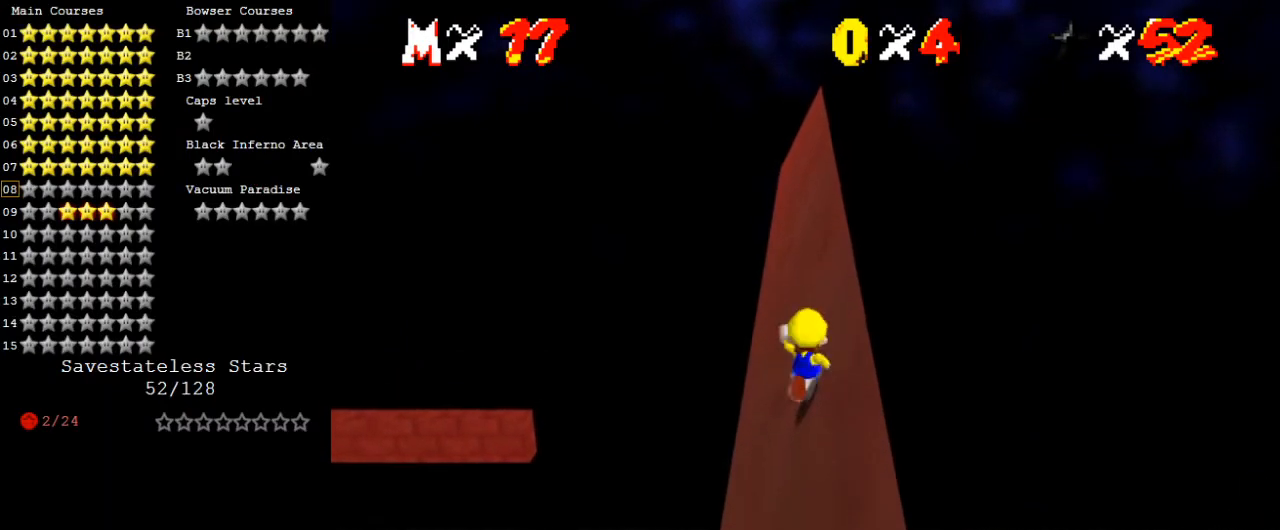
{"keys": ["shift", "up"], "events": [[33, "ctrl", "down"], [267, "ctrl", "up"]]}
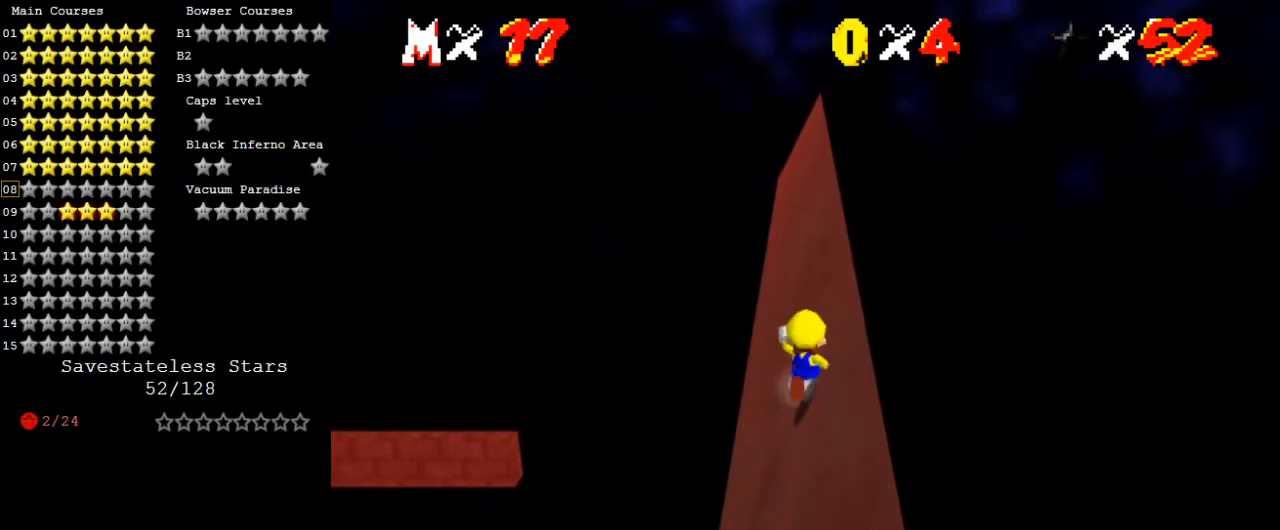
{"keys": ["shift", "up"], "events": [[133, "ctrl", "down"], [333, "ctrl", "up"]]}